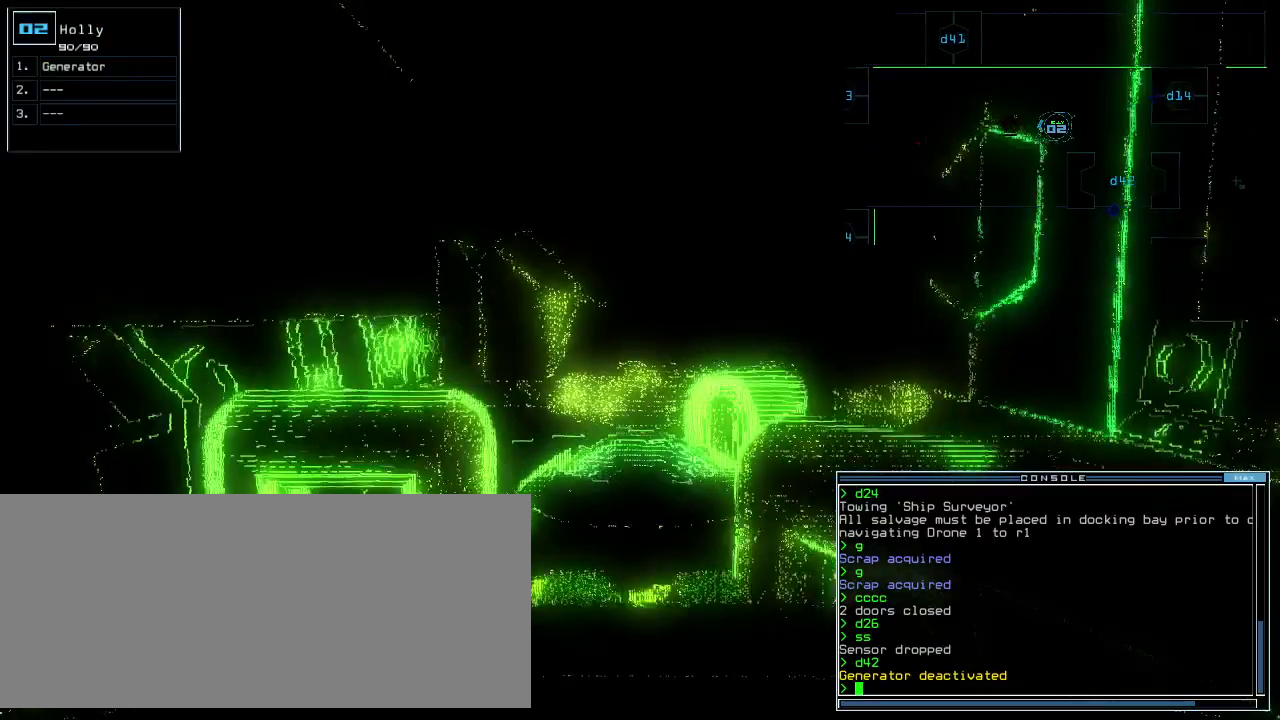
Gameplay with keyboard; each line is a JSON object with the keys held at the frame after it. "events" lists presses ("down") and releases ("up") of ".", "0", "1", "2", "3", "4", "5", "6", "7", "8", "9", "a", "b", "backspace", "c", "caps_lock", "comma", "ctrl_l", "ctrl_r", "d", "down", "e", "equals", "escape", "f", "f8", "g", "h", "i", "j", "k", "l", "left", "m", "minus", "n", "o", "p", "q", "quote", "r", "return", "right", "s", "semicolon", "shift_l", "shift_r", "space", "t", "tab", "tilde", "u", "up", "v", "w", "x", "y" and "z" between this image and that frame as [ms after this image, input, new state], when the widget could be followed in between. No other keys are recorded. Mouse input is not recorded. Not read: other_keys.
{"keys": ["down", "right"], "events": [[500, "right", "down"]]}
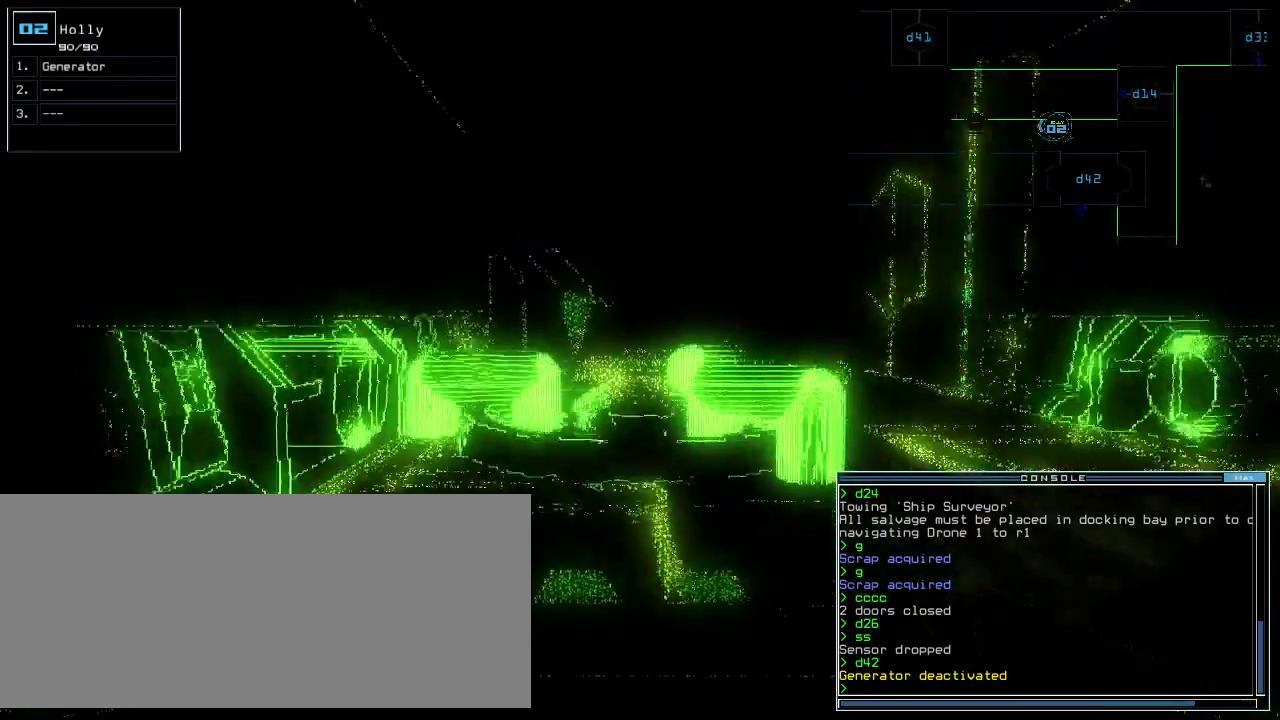
{"keys": ["down"]}
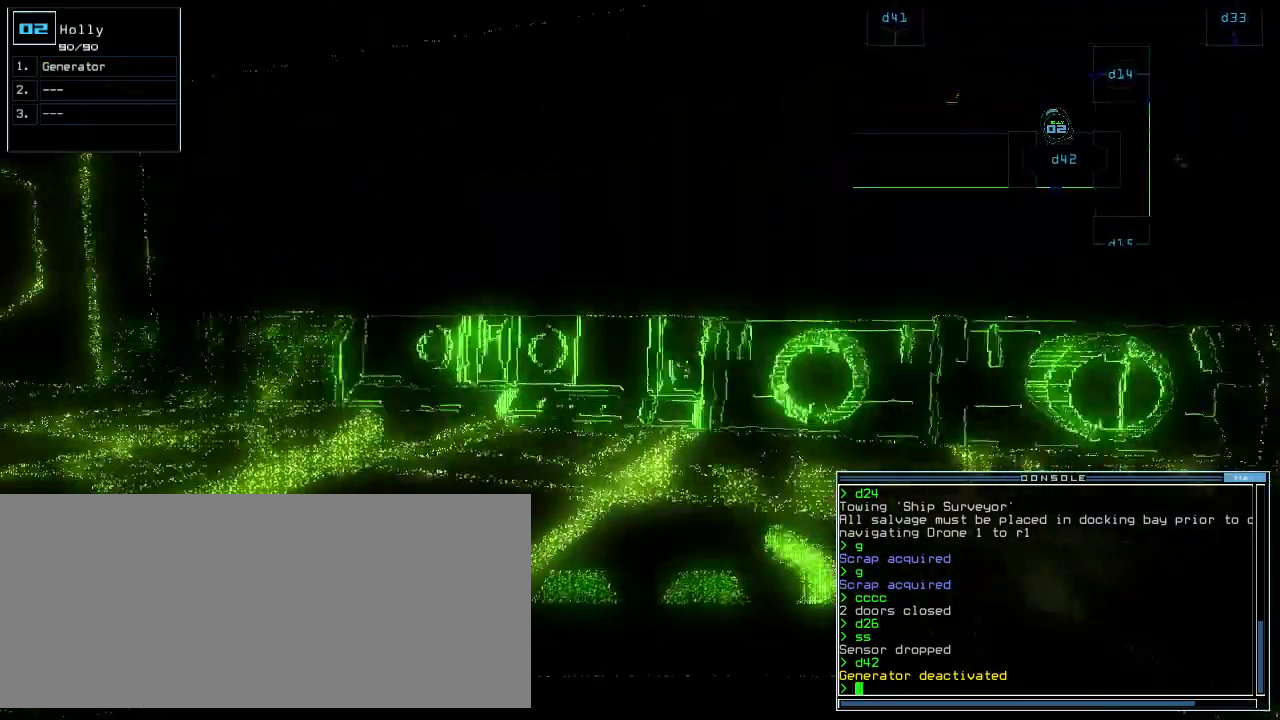
{"keys": [], "events": [[40, "right", "down"], [200, "right", "up"], [460, "down", "up"]]}
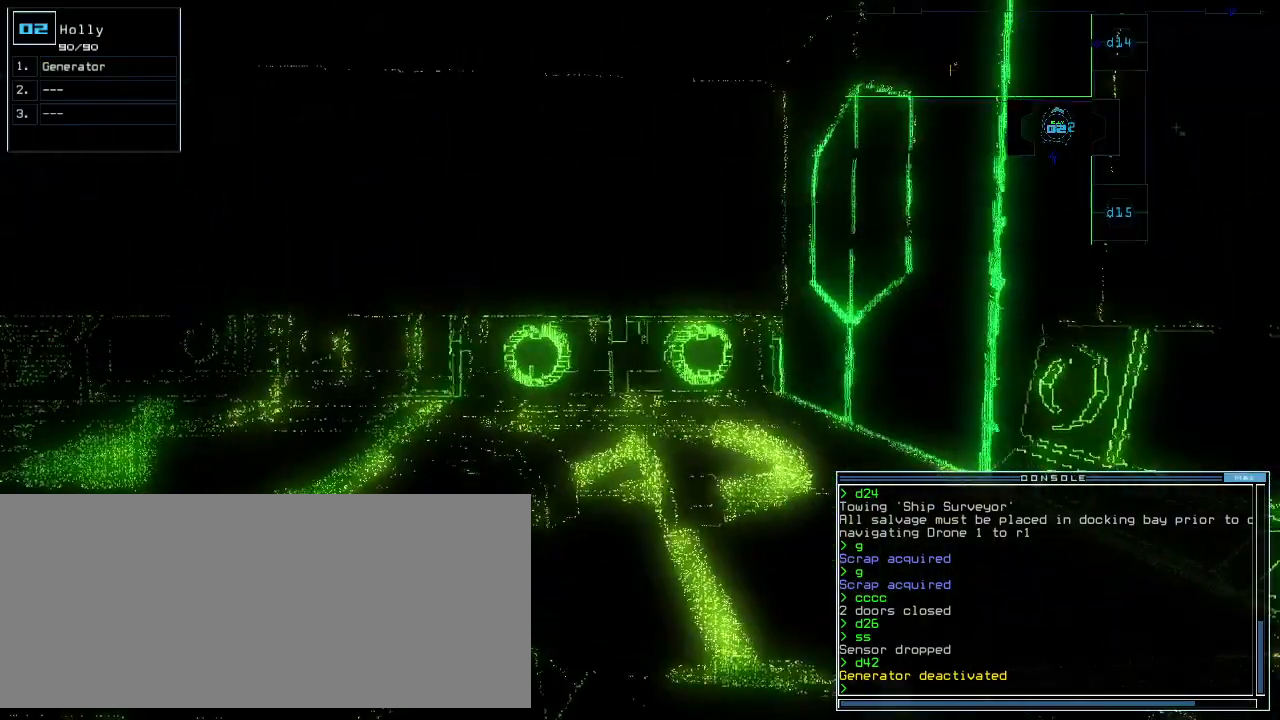
{"keys": [], "events": [[60, "space", "down"], [160, "space", "up"]]}
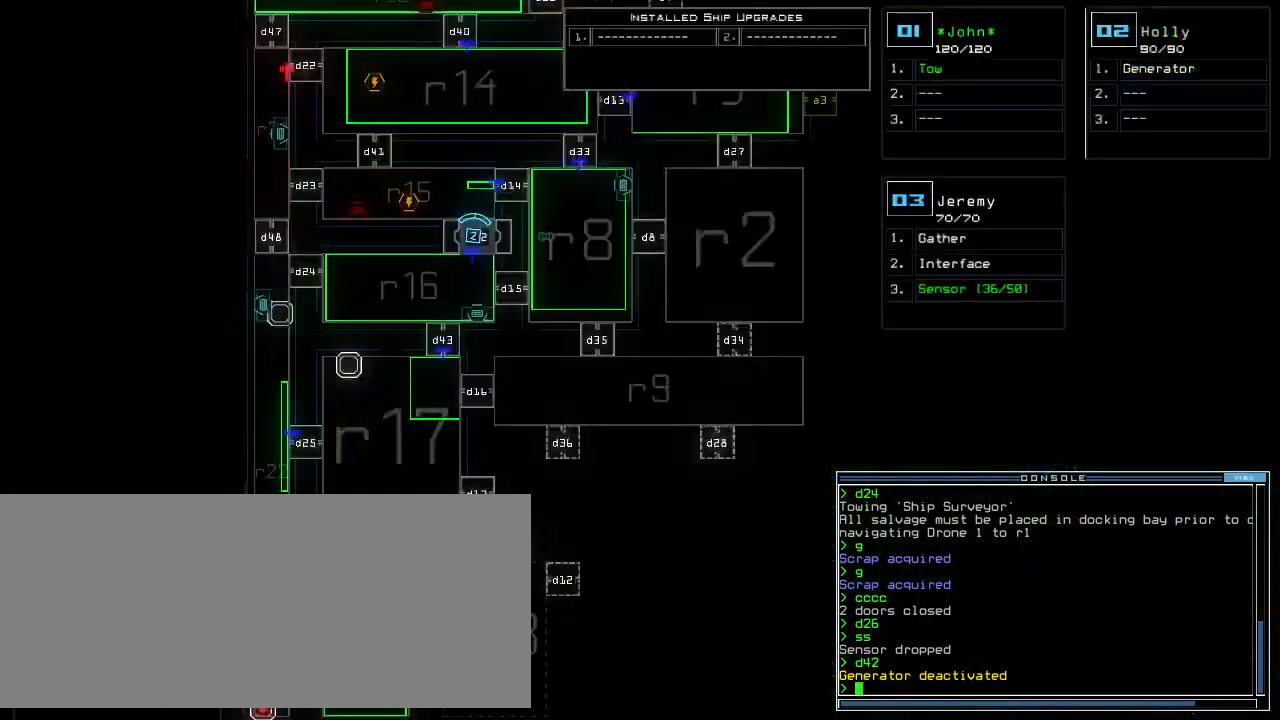
{"keys": ["down"], "events": [[300, "down", "down"]]}
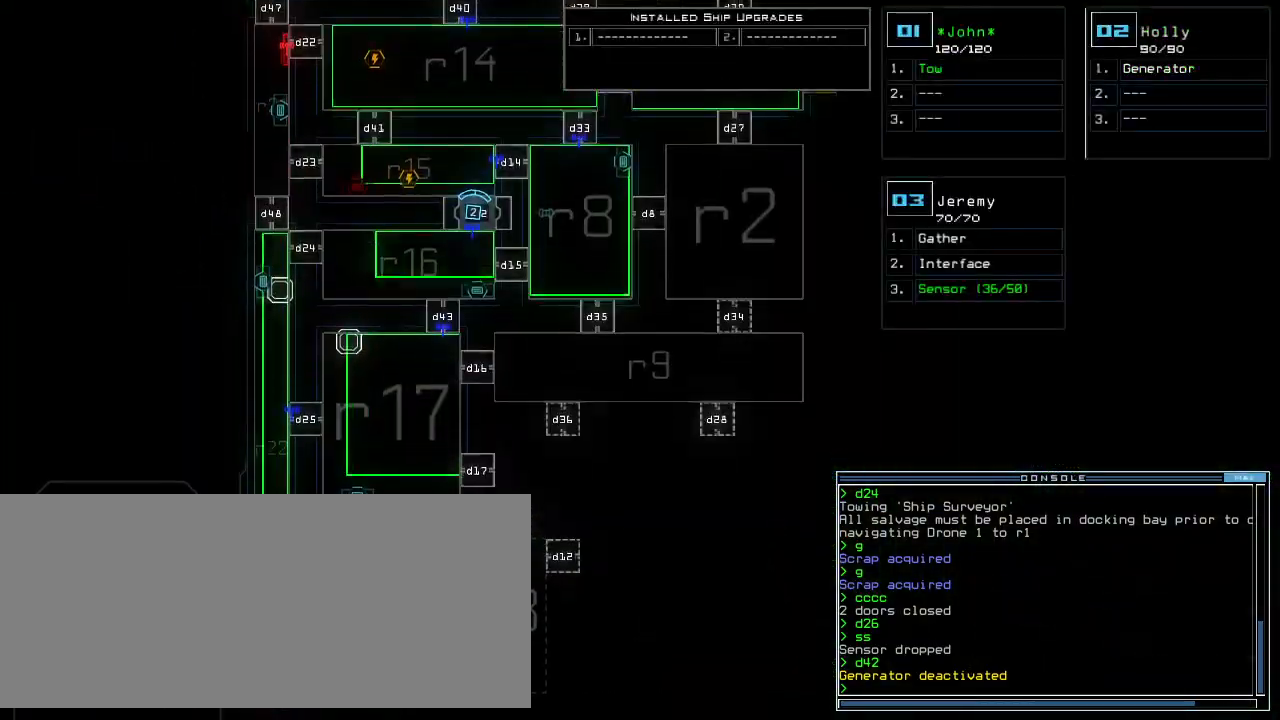
{"keys": [], "events": [[200, "down", "up"]]}
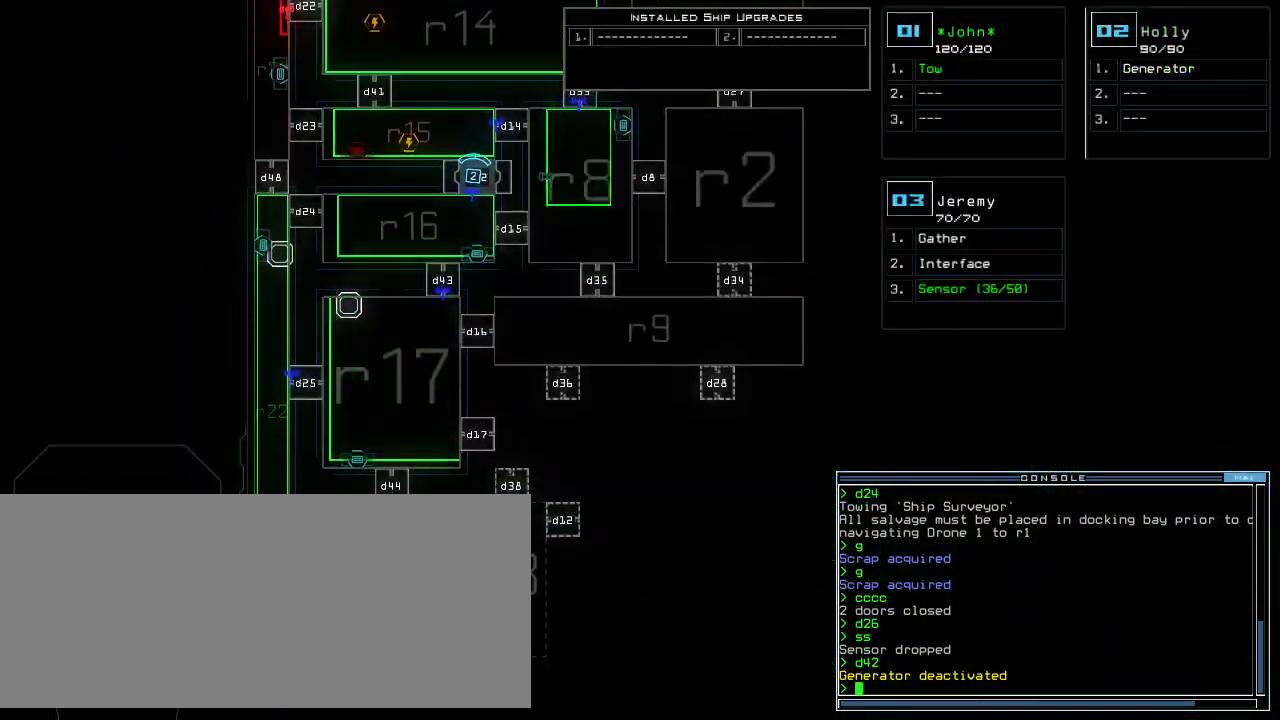
{"keys": ["right"], "events": [[420, "3", "down"], [440, "right", "down"], [480, "3", "up"]]}
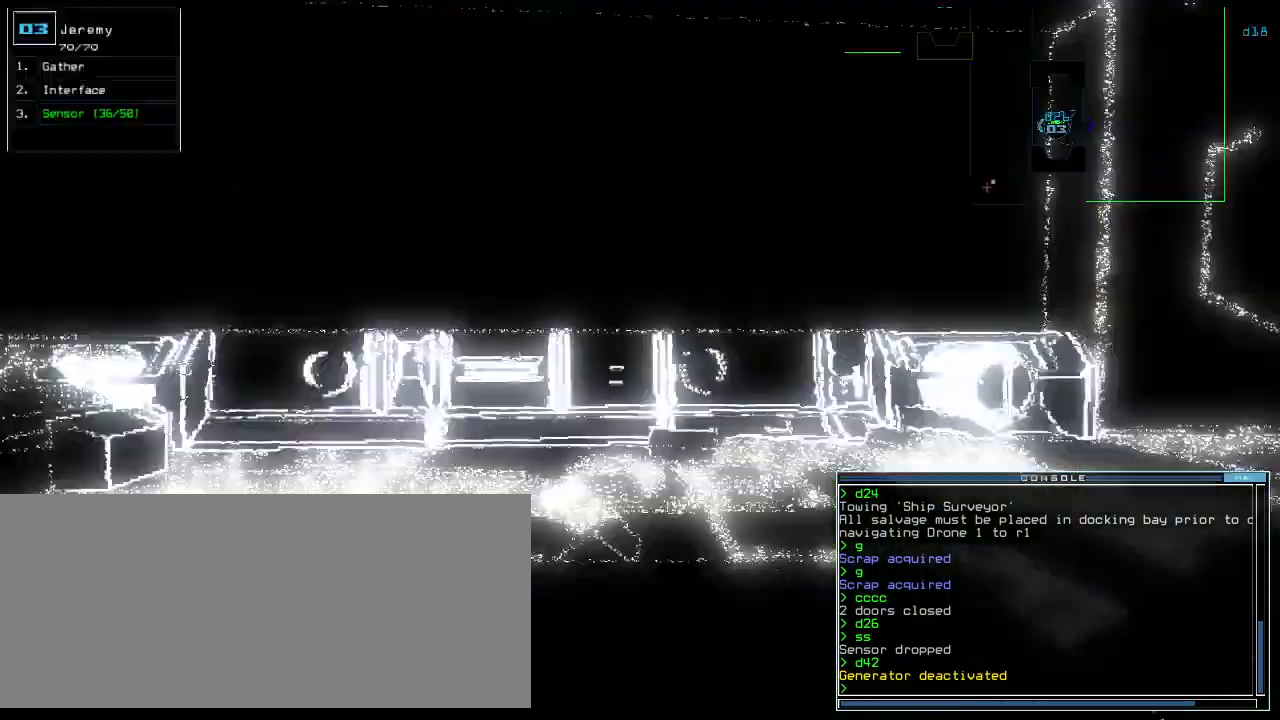
{"keys": ["right"], "events": []}
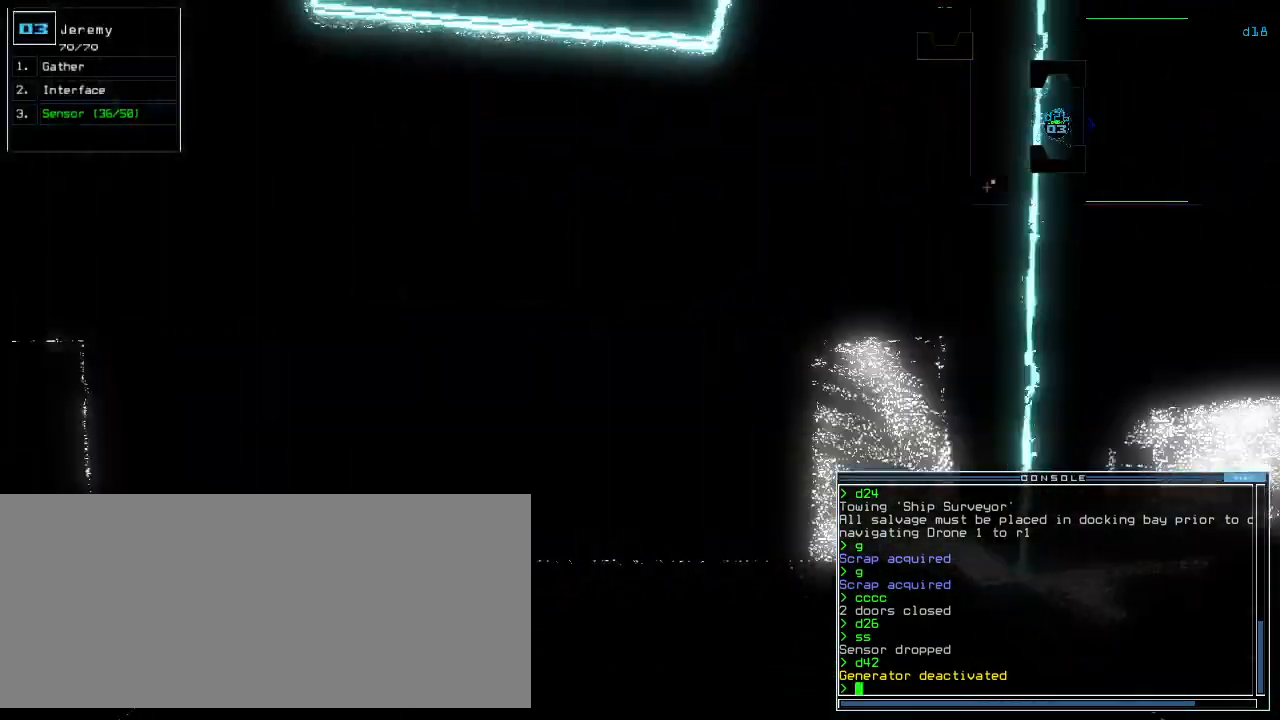
{"keys": [], "events": [[400, "right", "up"]]}
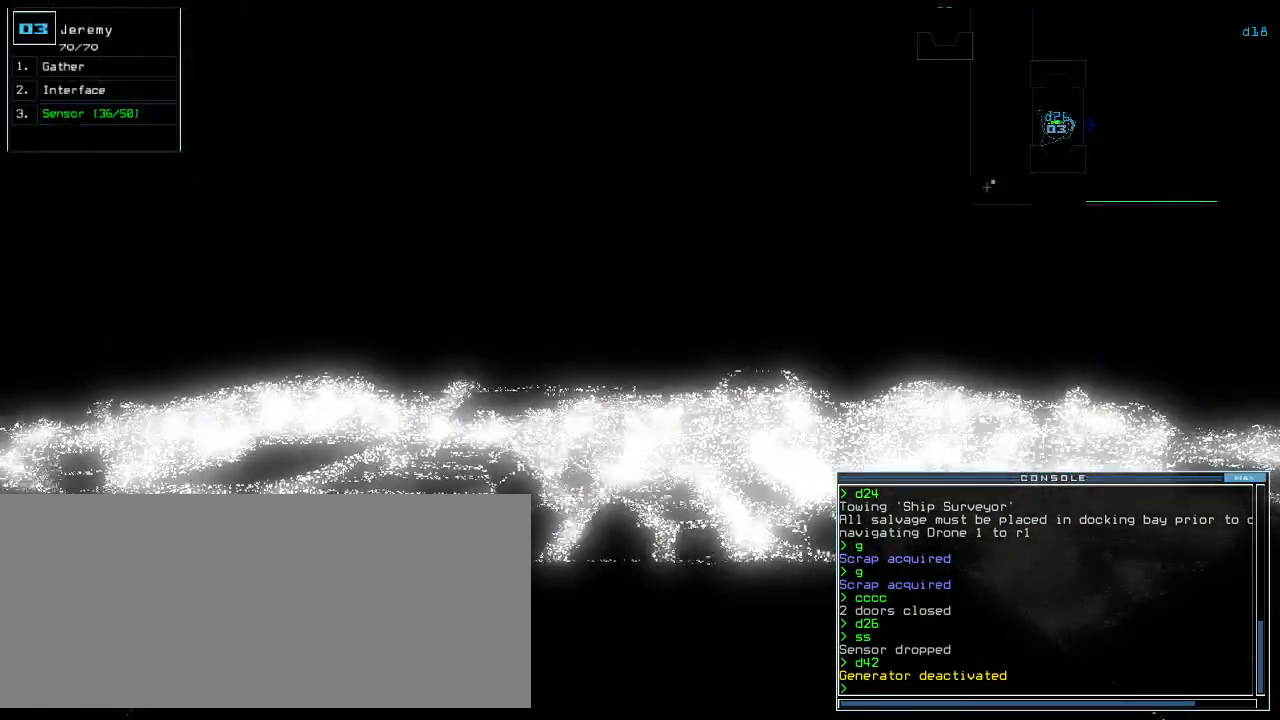
{"keys": [], "events": [[280, "t", "down"], [340, "e", "down"], [380, "t", "up"], [420, "return", "down"], [440, "e", "up"], [480, "return", "up"]]}
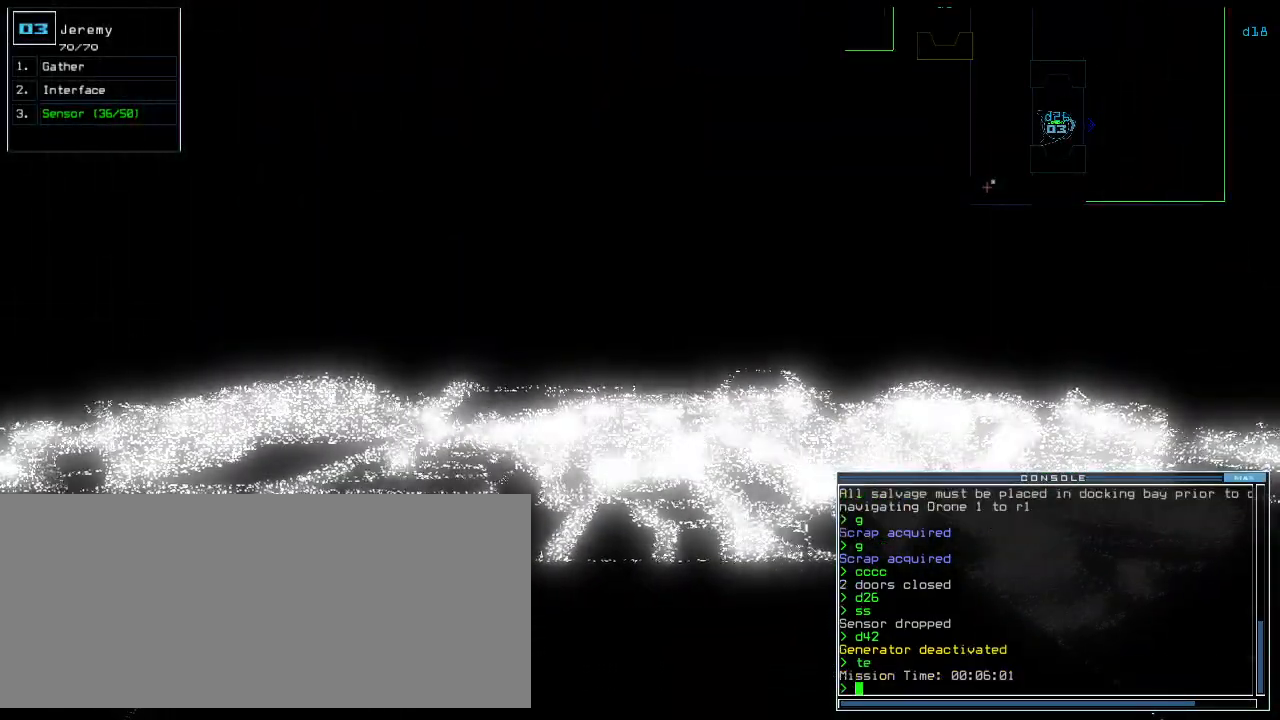
{"keys": ["up"], "events": [[220, "up", "down"]]}